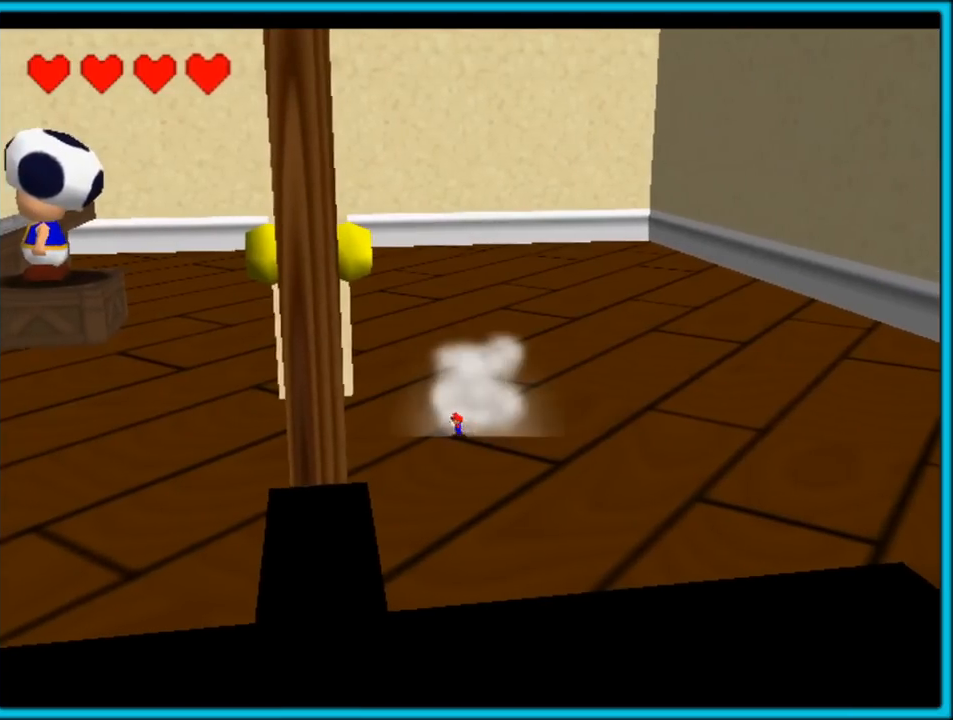
Gameplay with a controller (Nintendo layout); each line is a JSON object with the inputs held at the frame after it (dt_ms = milliseconds from this image to that frame). "button_events" lists button changes between this image and that frame as [ms after this image, input, new state], when the widget could be followed in between (sticks are given only as held states). Not read: L1 L3 R3.
{"dt_ms": 1000, "buttons": [], "left_stick": "left", "button_events": [[267, "B", "down"], [383, "B", "up"]]}
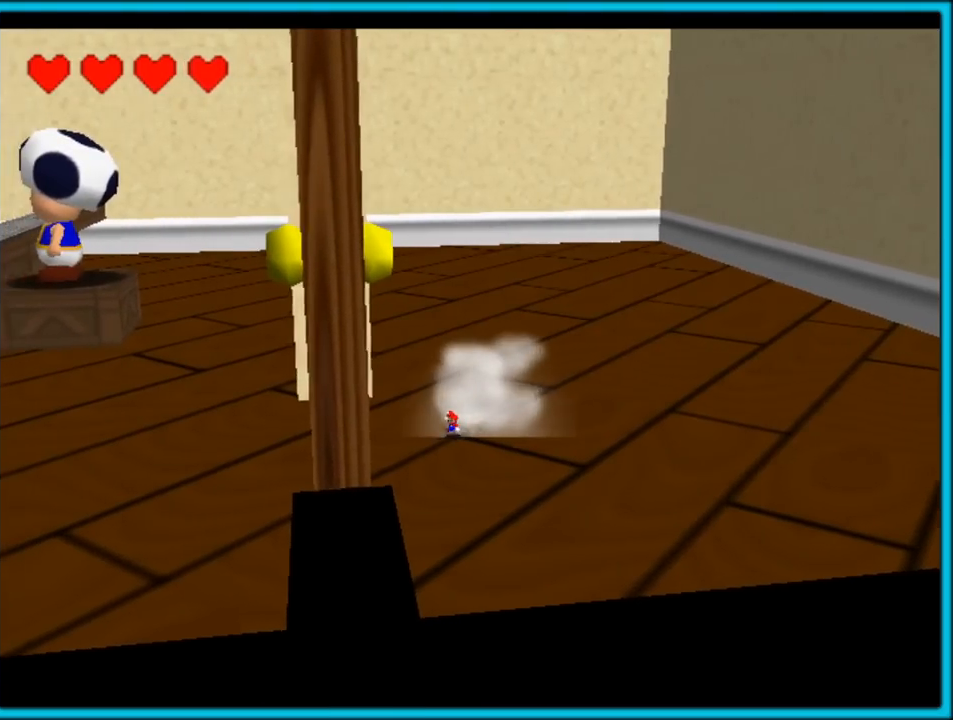
{"dt_ms": 500, "buttons": [], "left_stick": "center", "button_events": [[183, "B", "down"], [317, "B", "up"]]}
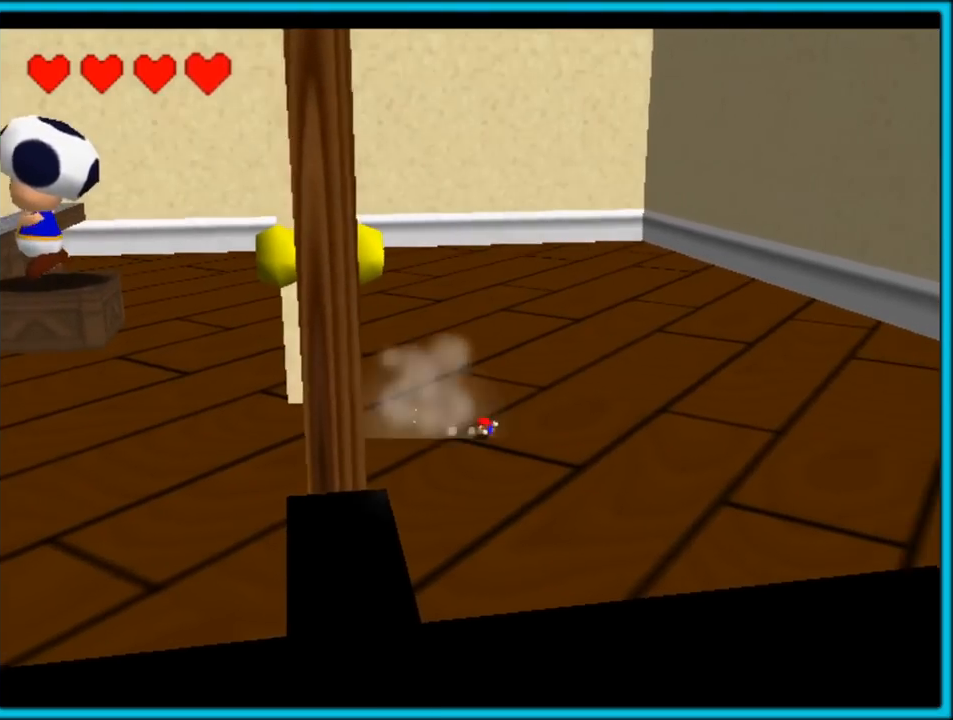
{"dt_ms": 500, "buttons": [], "left_stick": "left", "button_events": []}
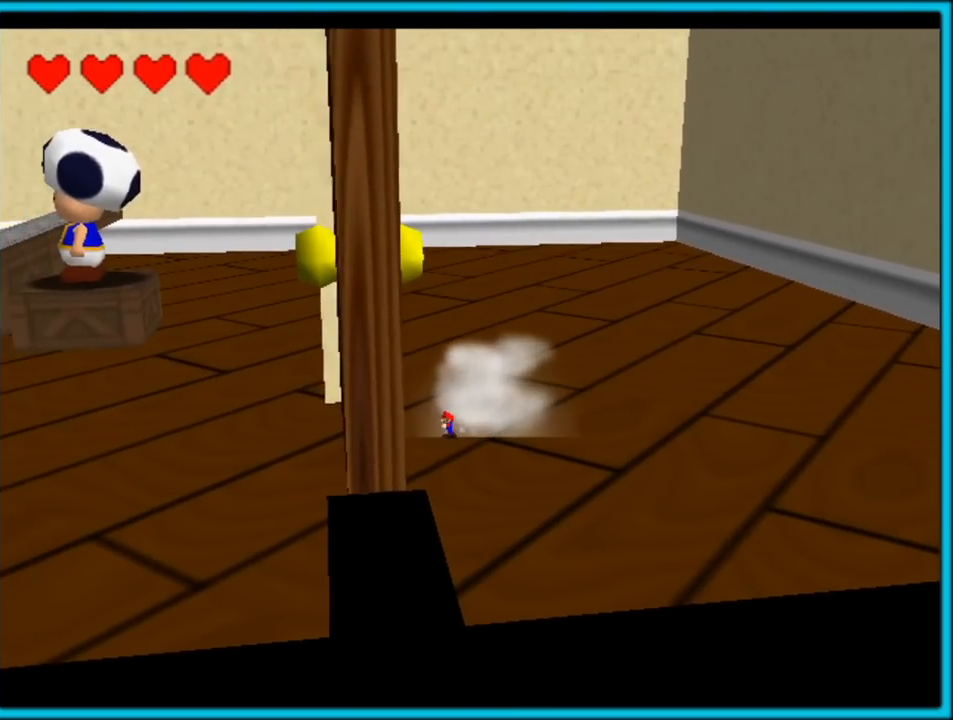
{"dt_ms": 1000, "buttons": ["C_LEFT"], "left_stick": "down-right", "button_events": [[100, "A", "down"], [100, "B", "down"], [233, "B", "up"], [250, "A", "up"], [683, "C_LEFT", "down"]]}
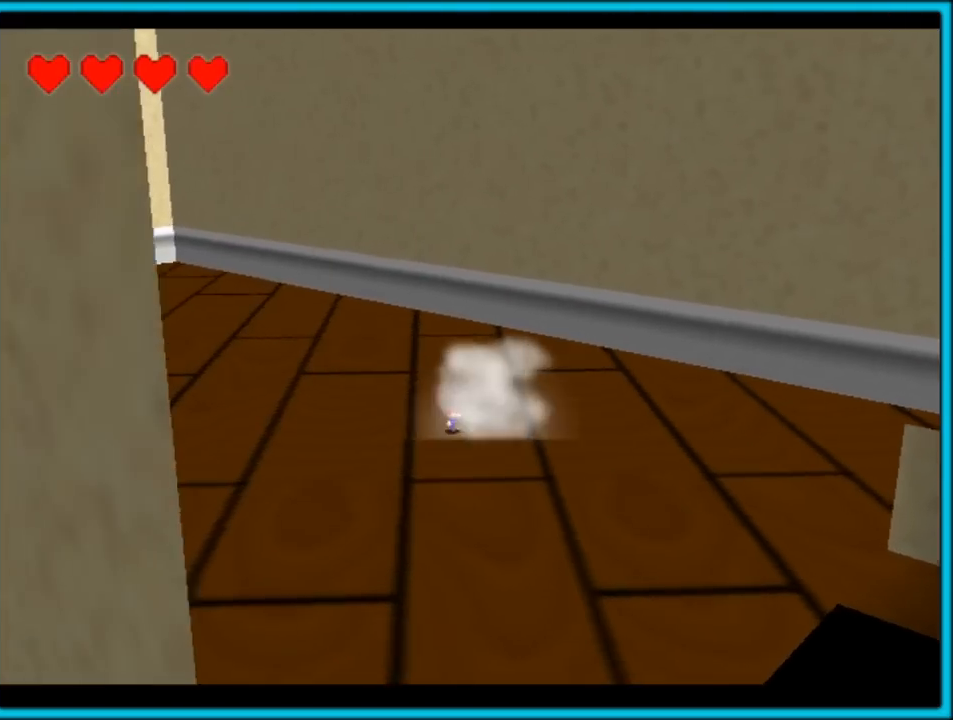
{"dt_ms": 500, "buttons": ["C_LEFT"], "left_stick": "right", "button_events": []}
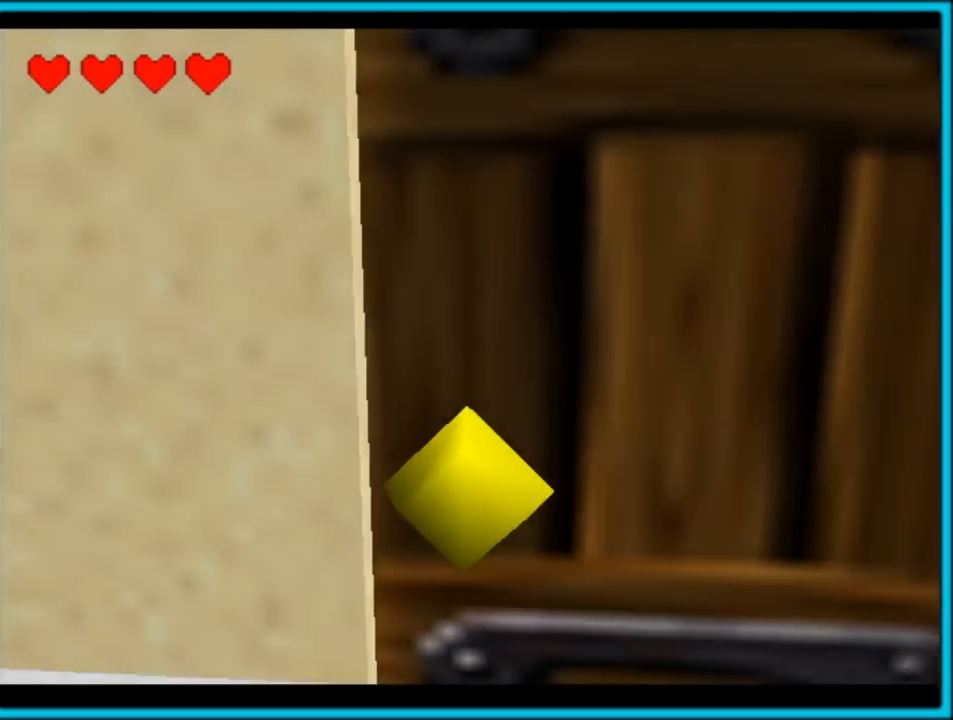
{"dt_ms": 500, "buttons": ["C_LEFT"], "left_stick": "up-right", "button_events": []}
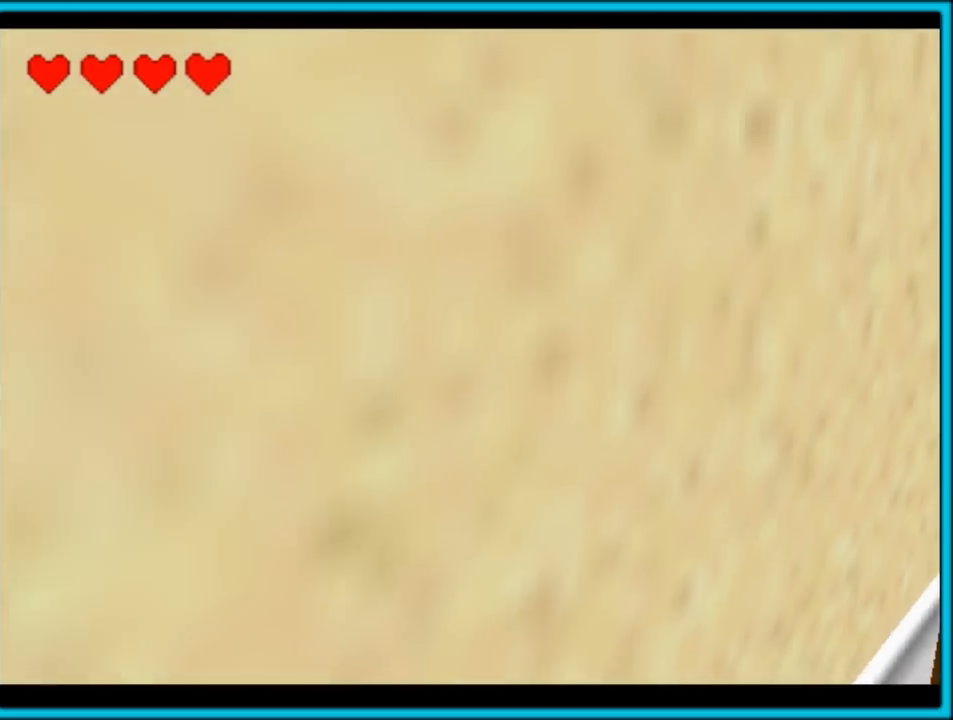
{"dt_ms": 500, "buttons": [], "left_stick": "up-right", "button_events": [[500, "C_LEFT", "up"]]}
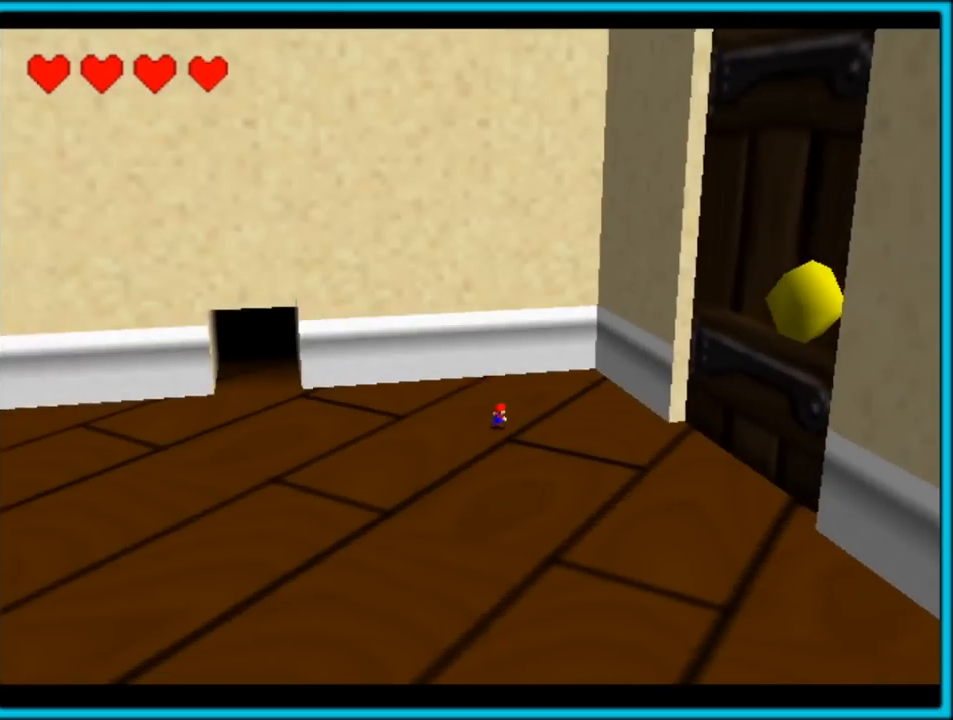
{"dt_ms": 500, "buttons": [], "left_stick": "down-left", "button_events": []}
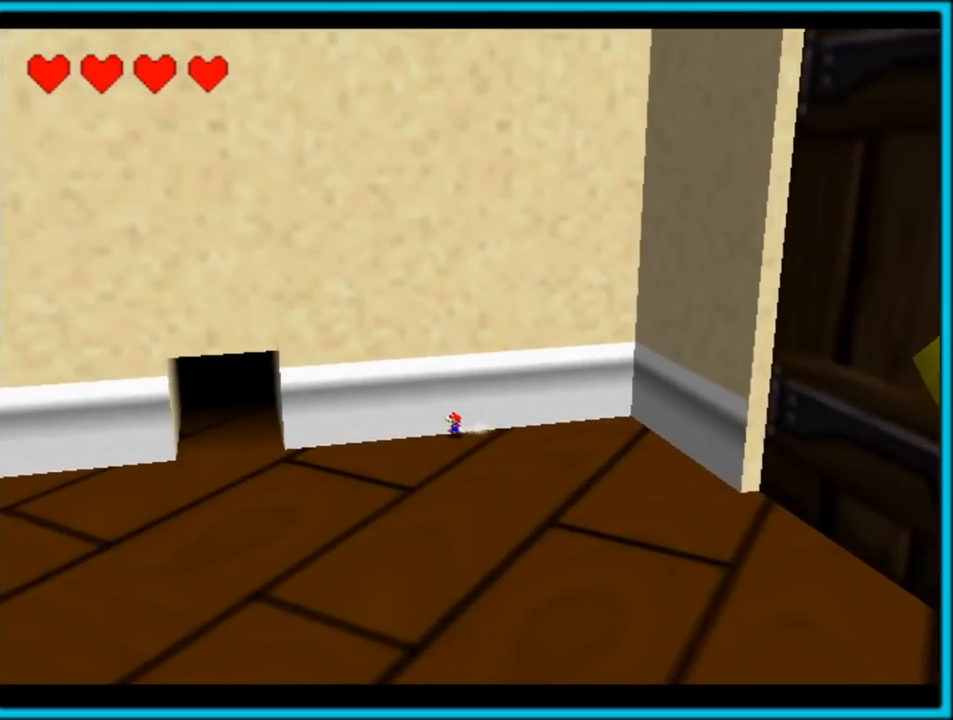
{"dt_ms": 500, "buttons": [], "left_stick": "left", "button_events": []}
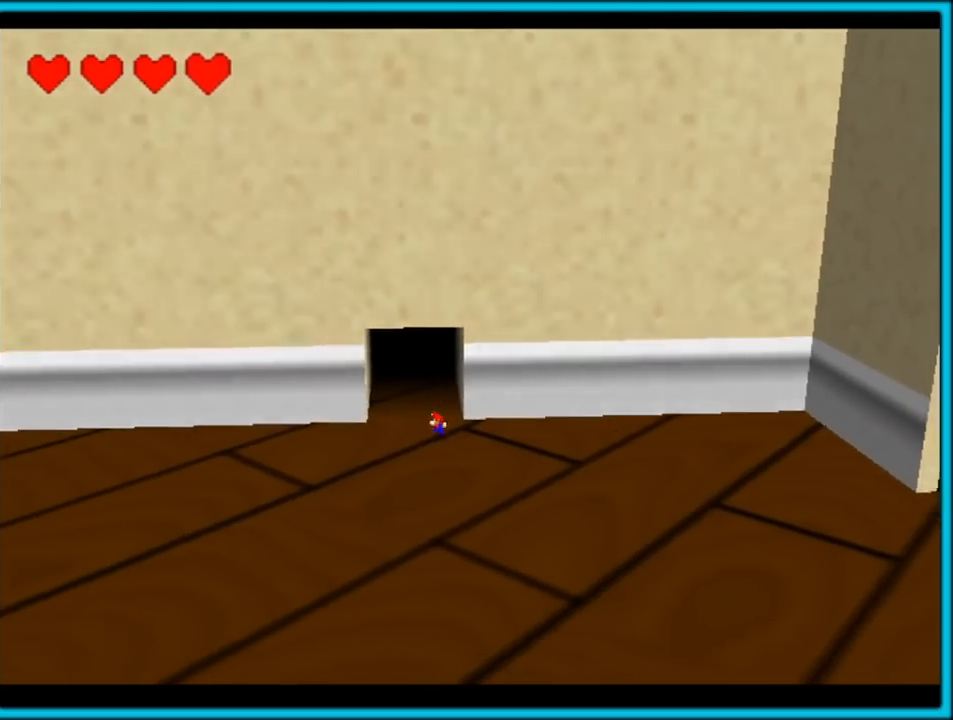
{"dt_ms": 500, "buttons": [], "left_stick": "up", "button_events": []}
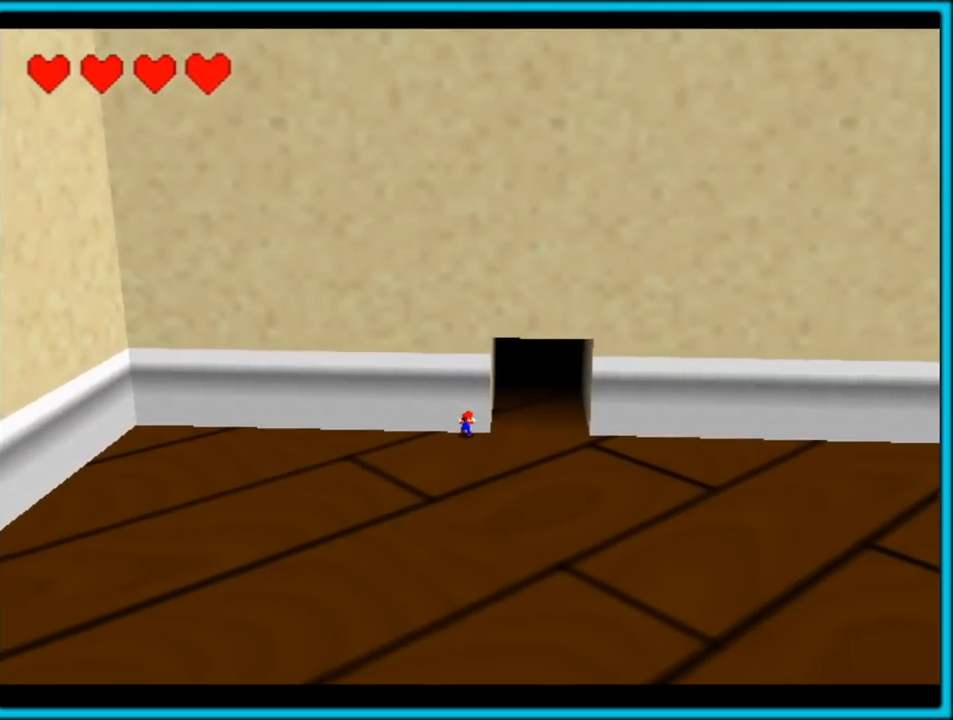
{"dt_ms": 500, "buttons": [], "left_stick": "up-right", "button_events": []}
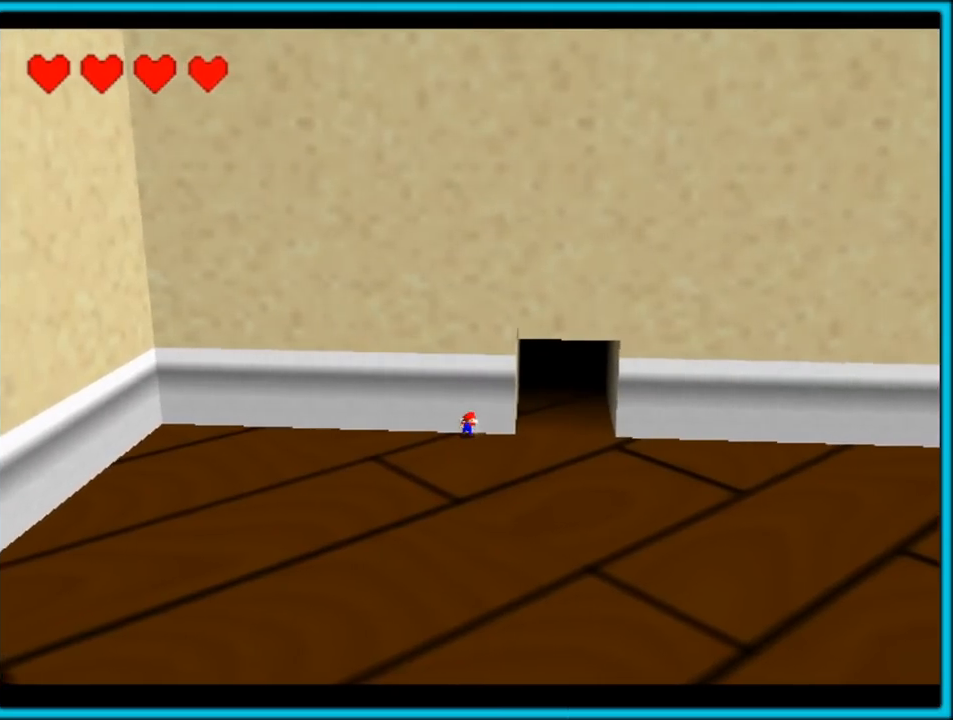
{"dt_ms": 500, "buttons": [], "left_stick": "up-right", "button_events": []}
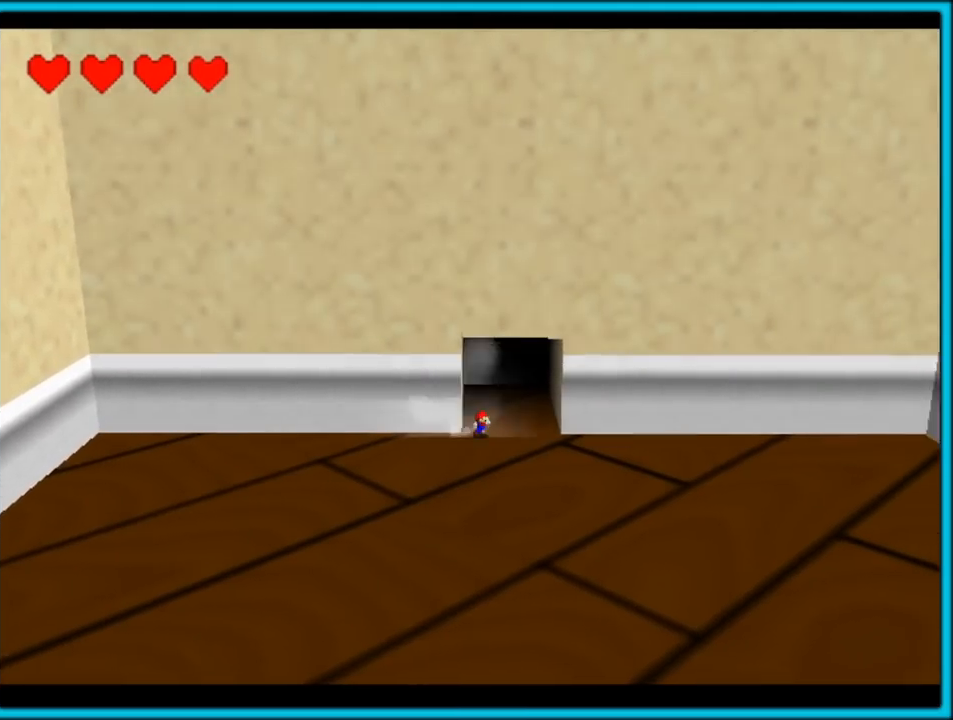
{"dt_ms": 500, "buttons": [], "left_stick": "center", "button_events": []}
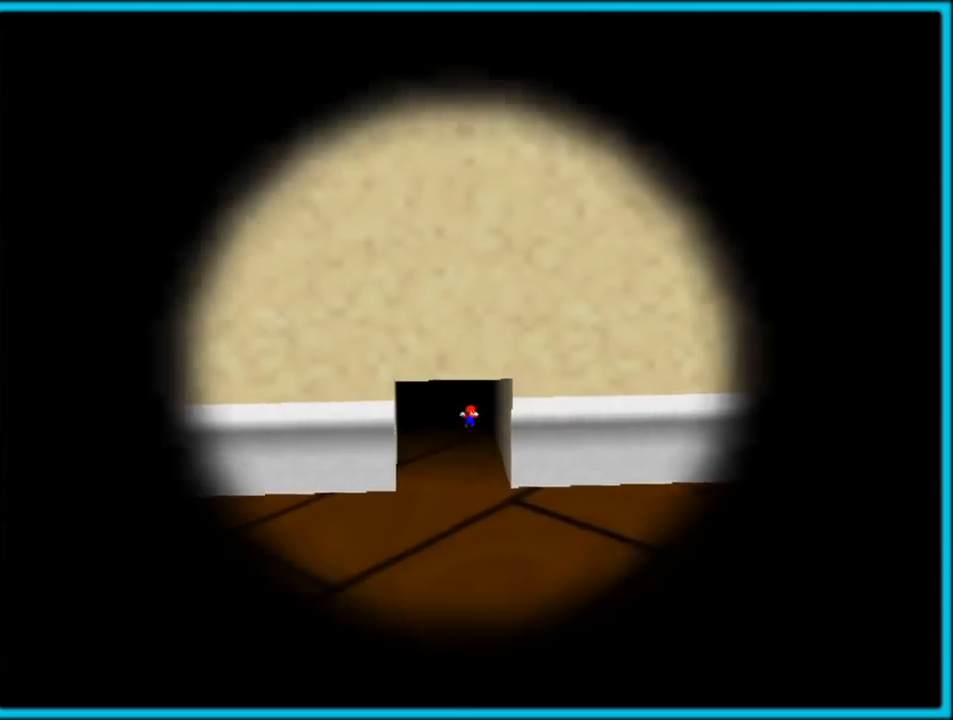
{"dt_ms": 500, "buttons": [], "left_stick": "center", "button_events": []}
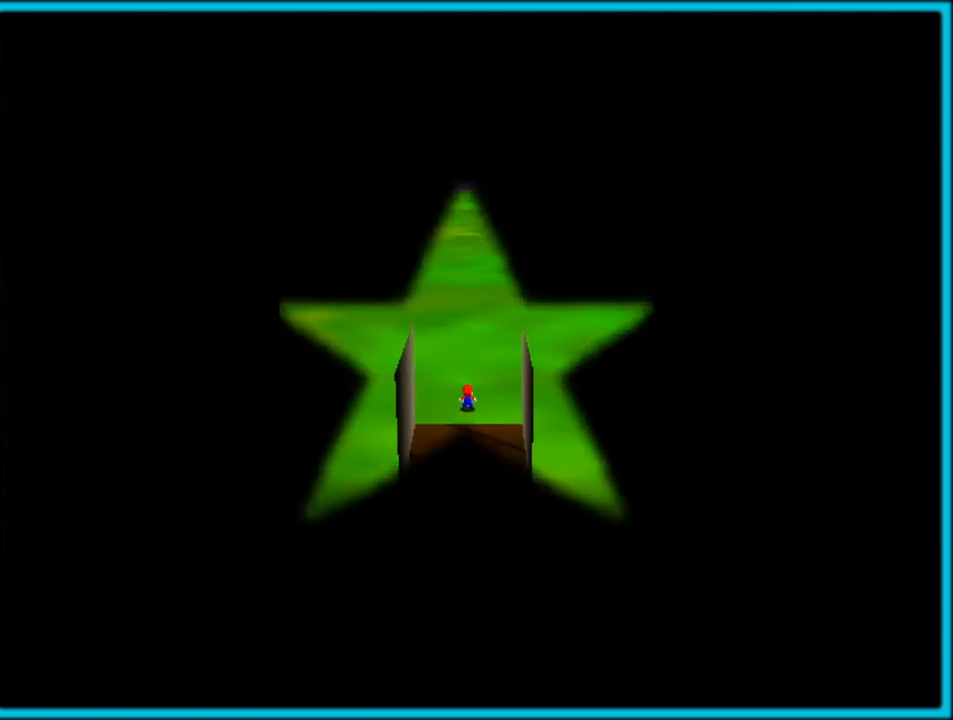
{"dt_ms": 500, "buttons": ["C_LEFT"], "left_stick": "up-right", "button_events": [[400, "C_LEFT", "down"]]}
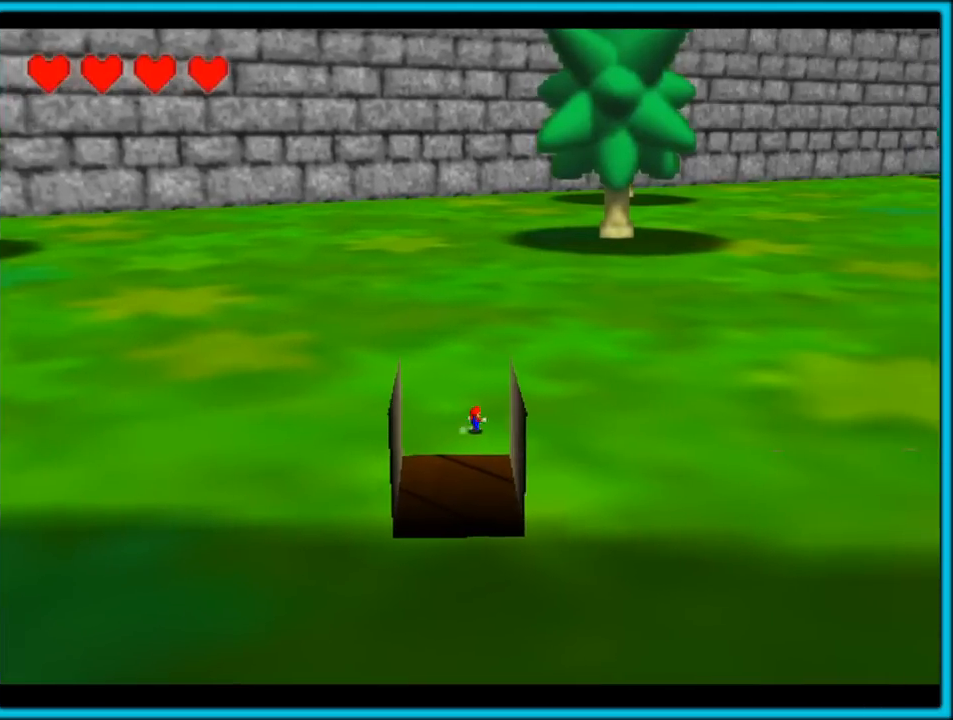
{"dt_ms": 500, "buttons": ["C_LEFT"], "left_stick": "up-right", "button_events": []}
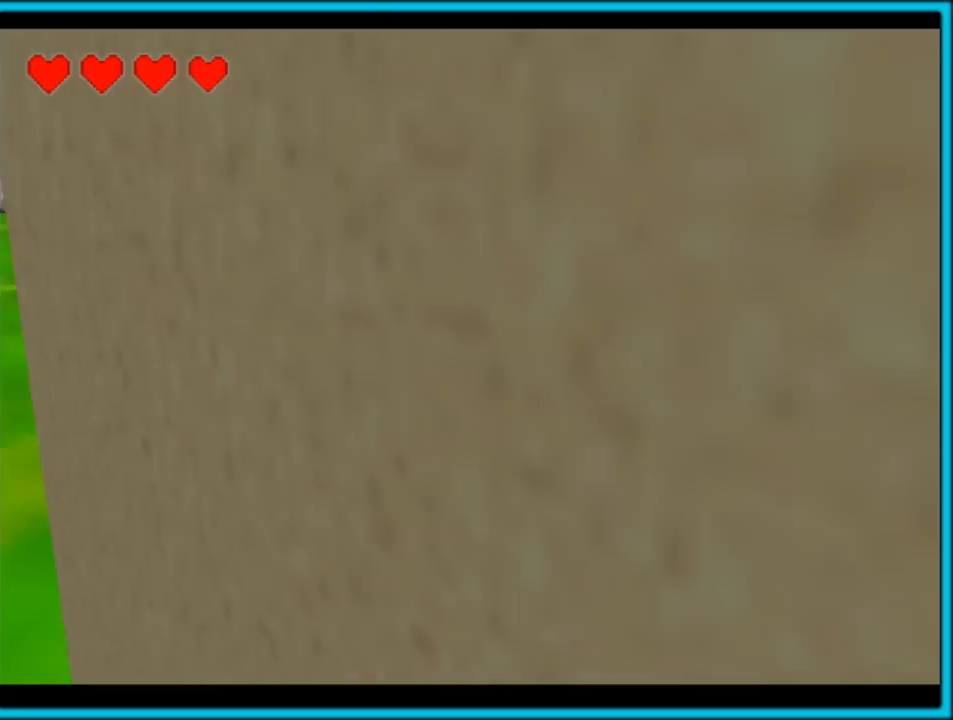
{"dt_ms": 500, "buttons": ["Z", "C_LEFT"], "left_stick": "up", "button_events": [[183, "C_LEFT", "up"], [183, "Z", "down"], [267, "A", "down"], [367, "A", "up"], [483, "C_LEFT", "down"]]}
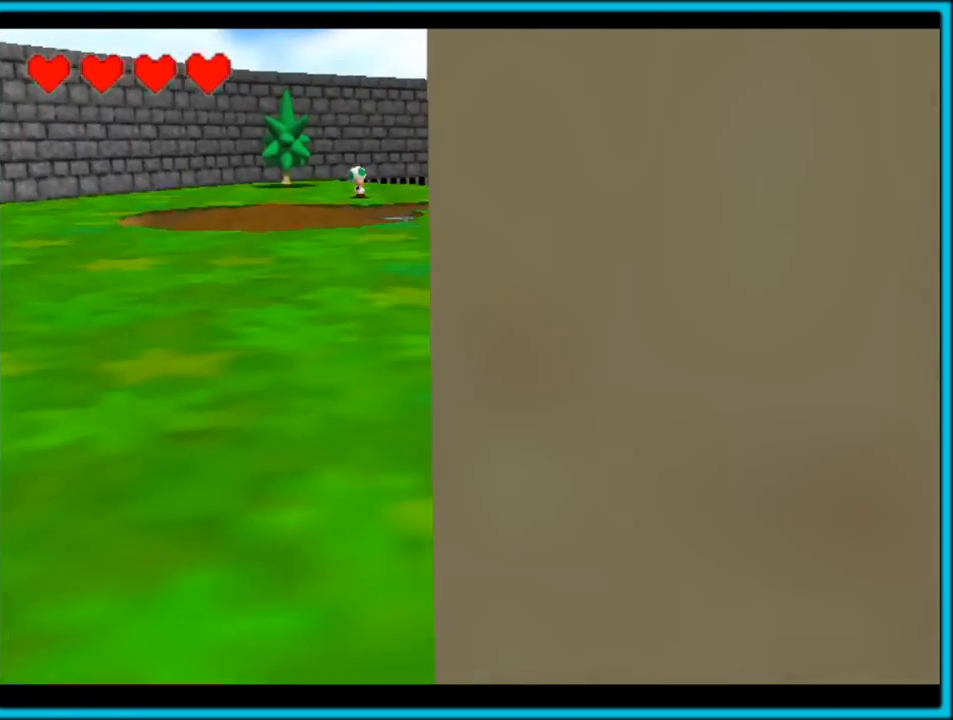
{"dt_ms": 500, "buttons": ["Z", "C_LEFT"], "left_stick": "up", "button_events": []}
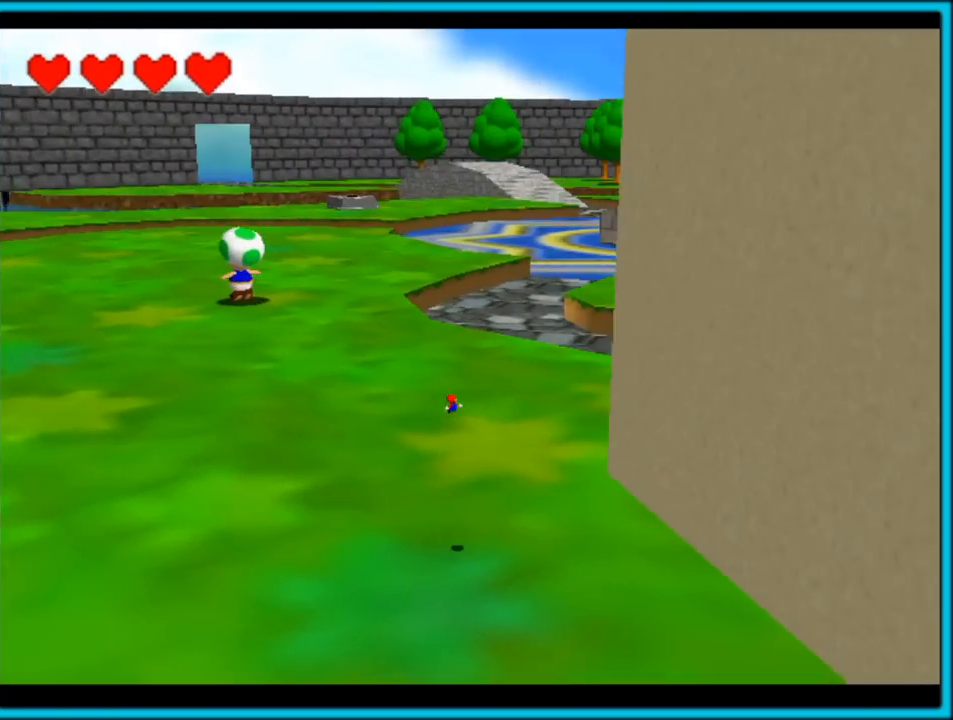
{"dt_ms": 500, "buttons": ["A", "Z"], "left_stick": "up", "button_events": [[100, "C_LEFT", "up"], [300, "A", "down"]]}
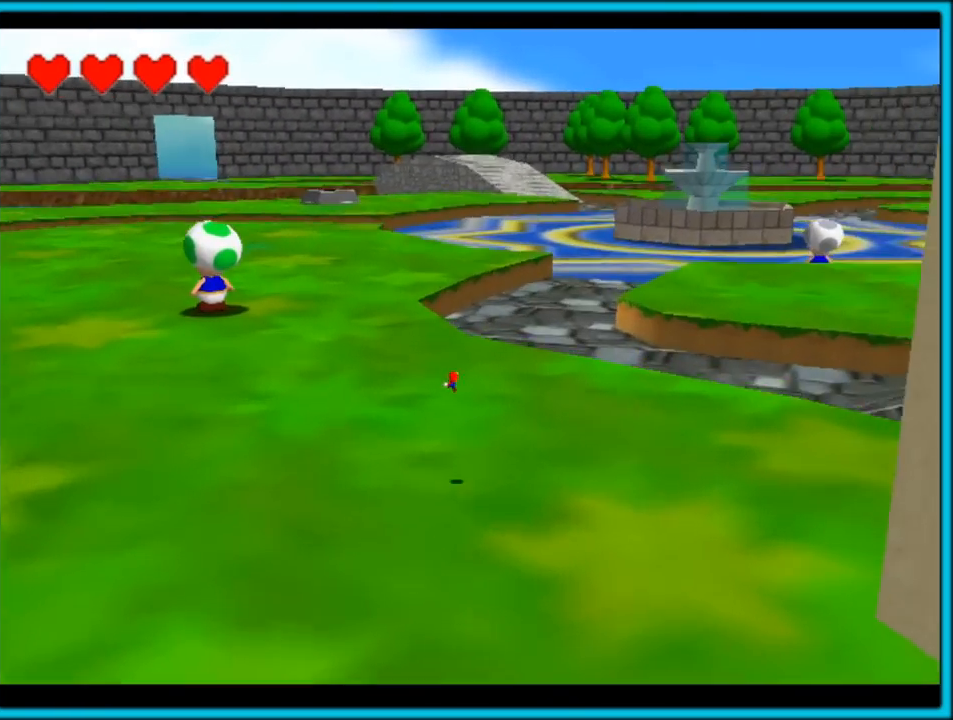
{"dt_ms": 500, "buttons": ["C_LEFT"], "left_stick": "up", "button_events": [[17, "A", "up"], [267, "C_LEFT", "down"], [367, "Z", "up"]]}
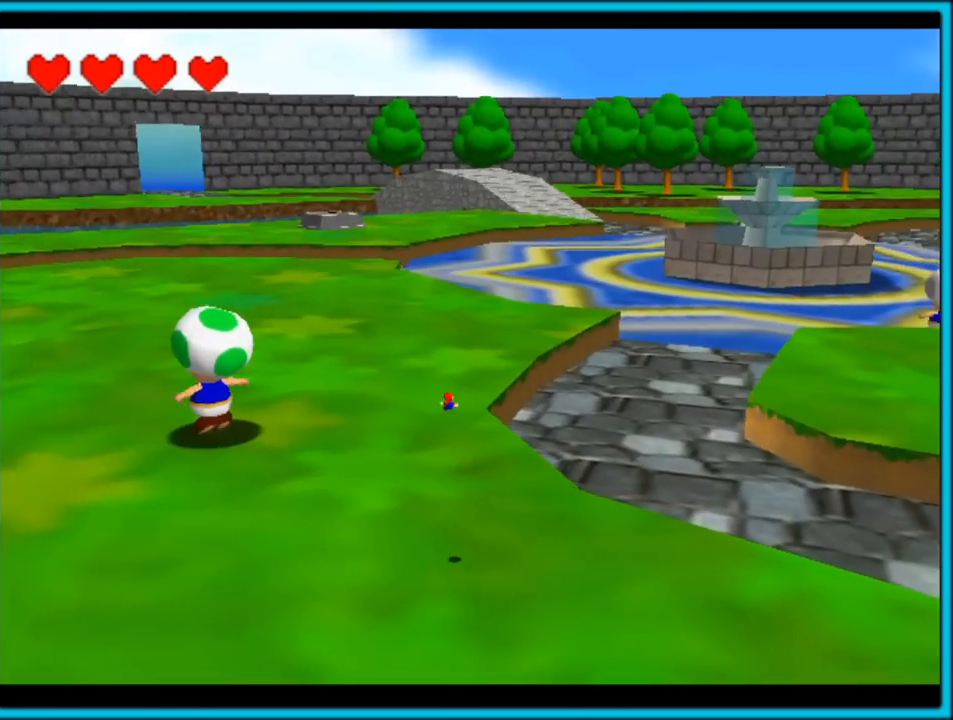
{"dt_ms": 500, "buttons": [], "left_stick": "up", "button_events": [[500, "C_LEFT", "up"]]}
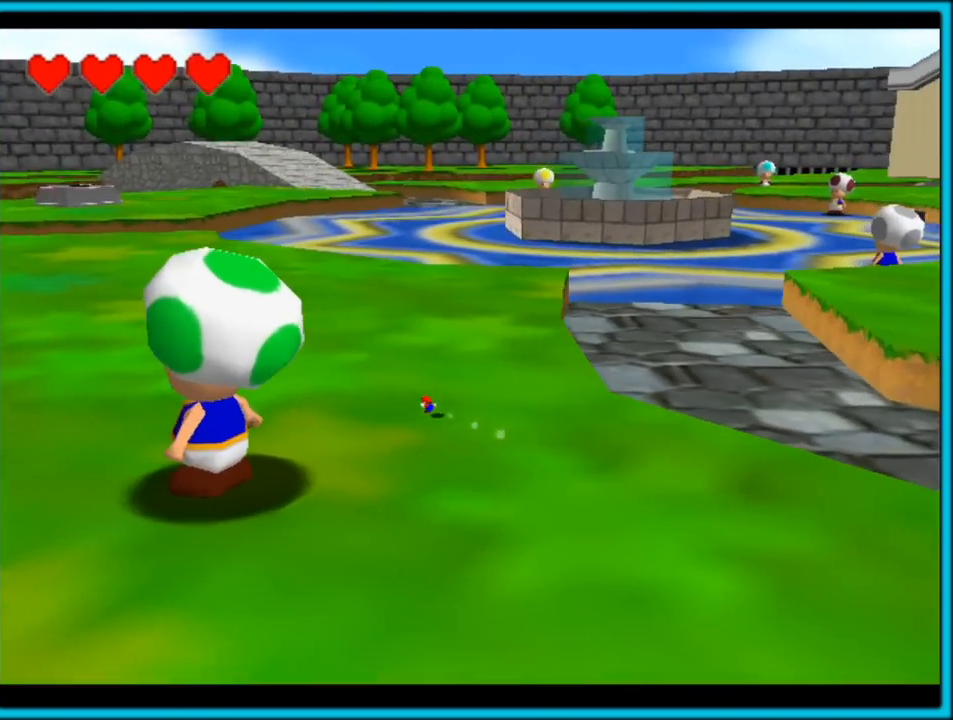
{"dt_ms": 500, "buttons": [], "left_stick": "up", "button_events": [[133, "B", "down"], [317, "B", "up"]]}
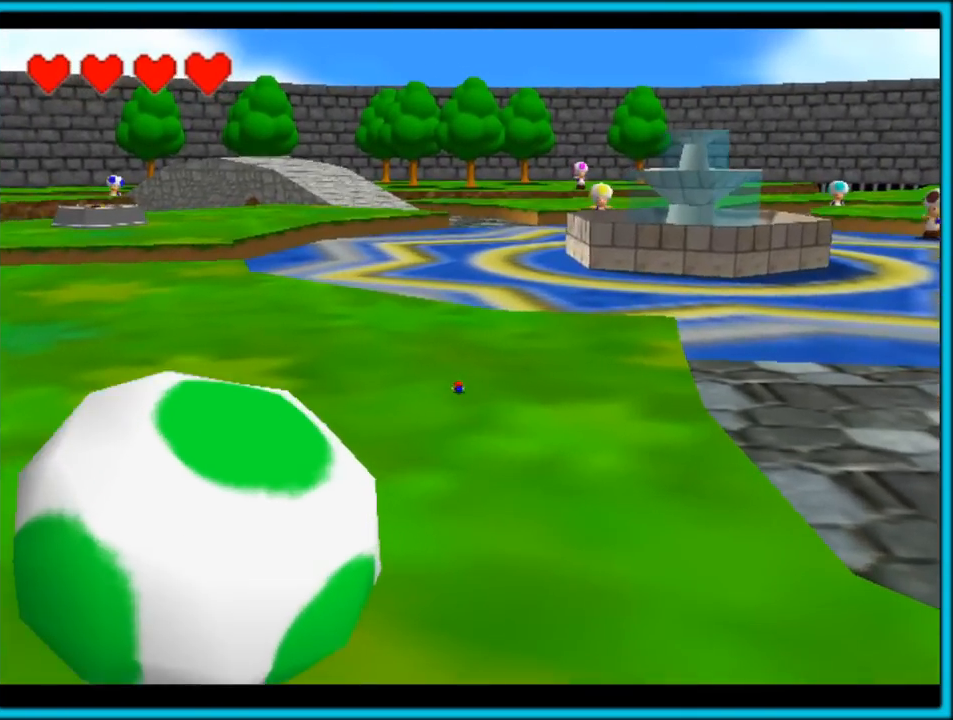
{"dt_ms": 500, "buttons": ["A"], "left_stick": "up", "button_events": [[17, "A", "down"], [67, "B", "down"], [150, "A", "up"], [150, "B", "up"], [250, "A", "down"]]}
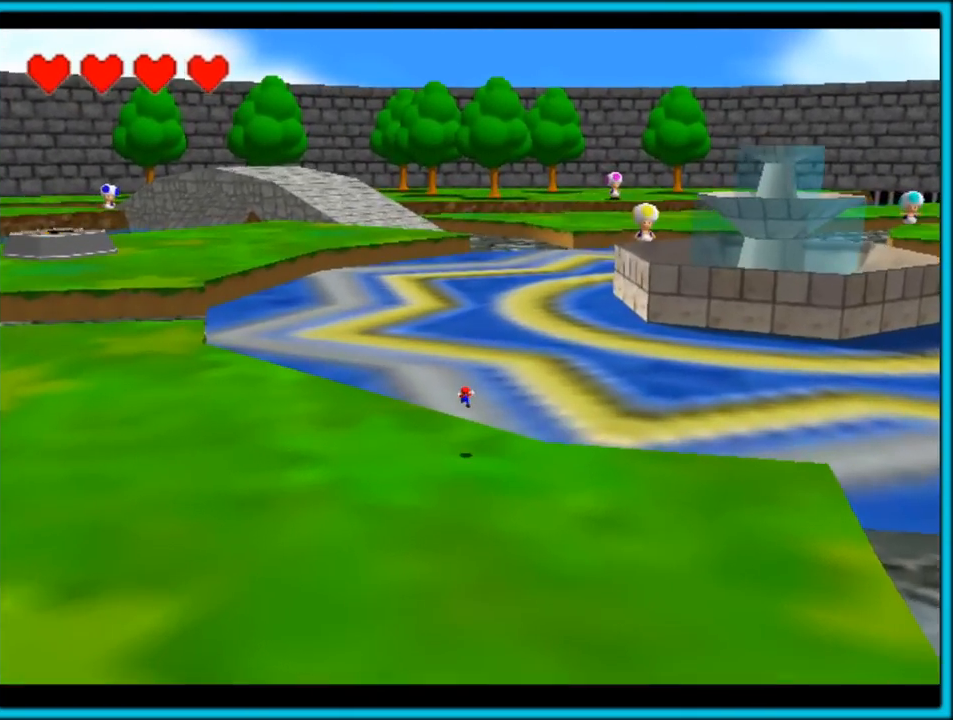
{"dt_ms": 500, "buttons": [], "left_stick": "up-right", "button_events": [[183, "B", "down"], [317, "B", "up"], [333, "A", "up"]]}
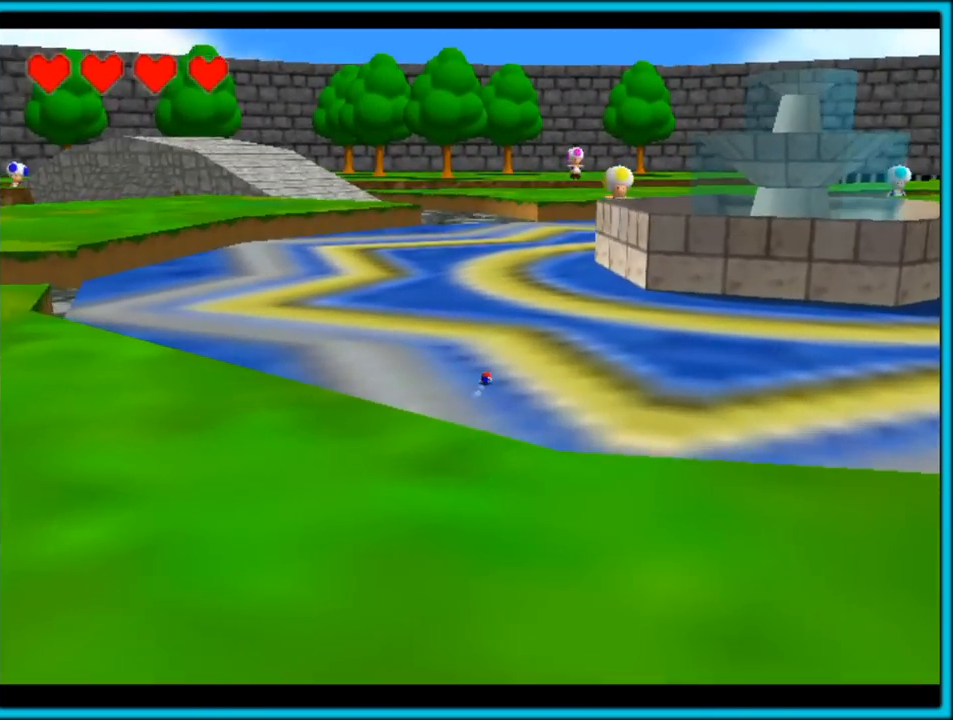
{"dt_ms": 500, "buttons": [], "left_stick": "up", "button_events": [[67, "A", "down"], [200, "A", "up"]]}
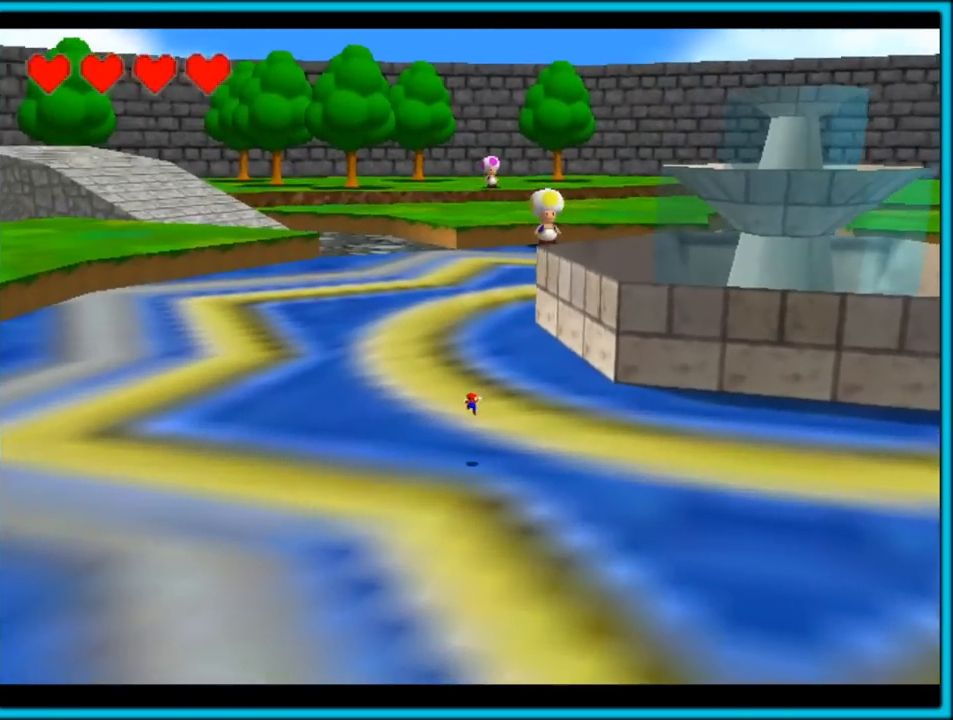
{"dt_ms": 500, "buttons": ["A"], "left_stick": "up-right", "button_events": [[150, "A", "down"]]}
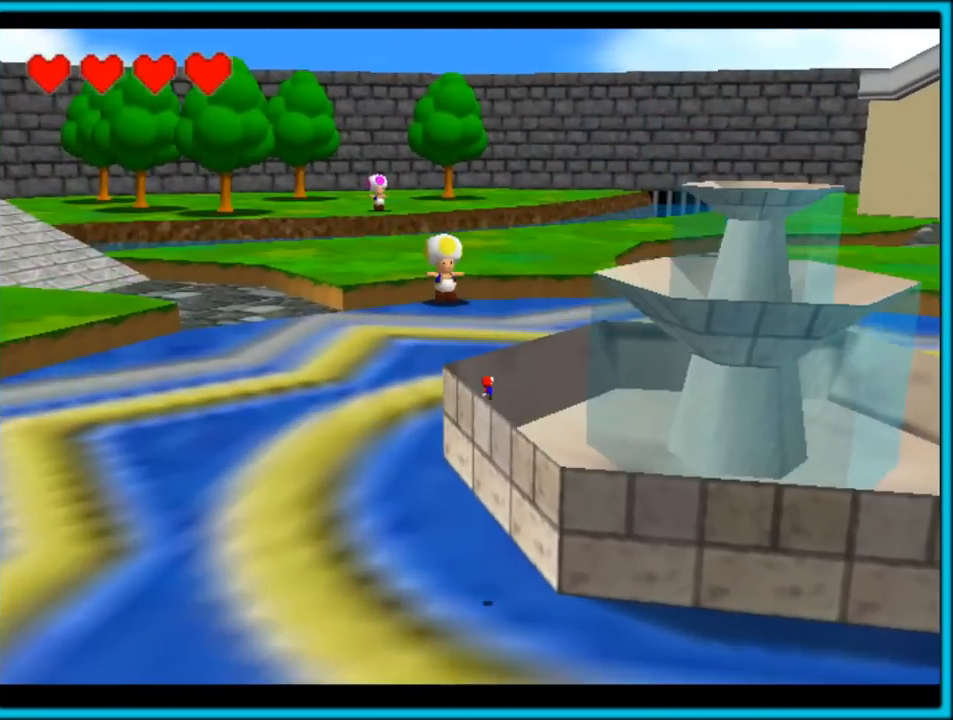
{"dt_ms": 500, "buttons": [], "left_stick": "up-right", "button_events": [[167, "A", "up"]]}
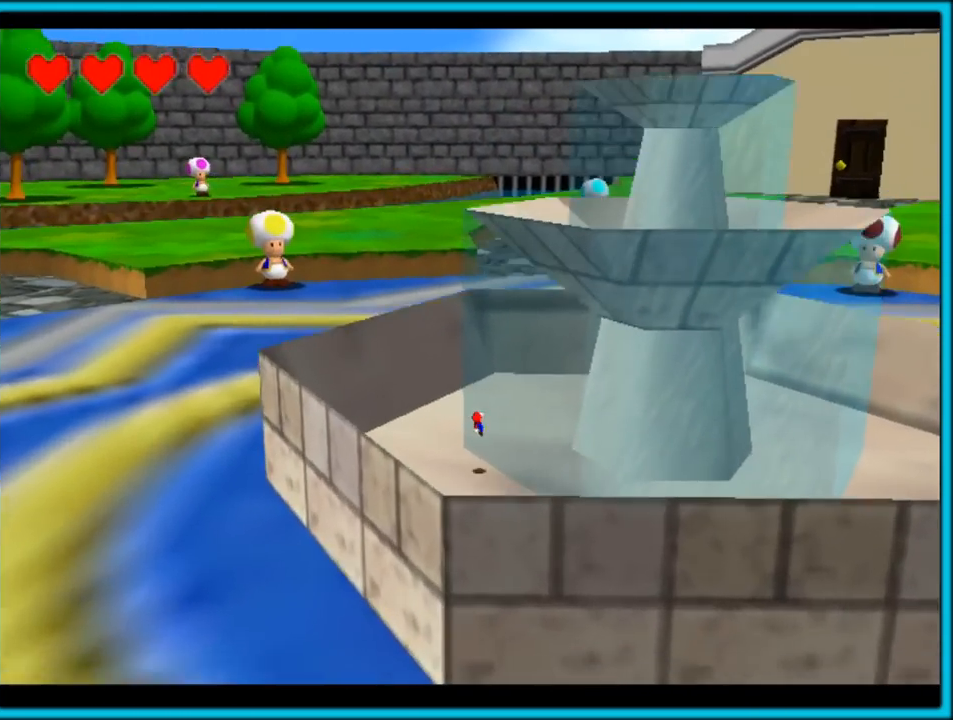
{"dt_ms": 500, "buttons": ["A"], "left_stick": "up", "button_events": [[100, "A", "down"]]}
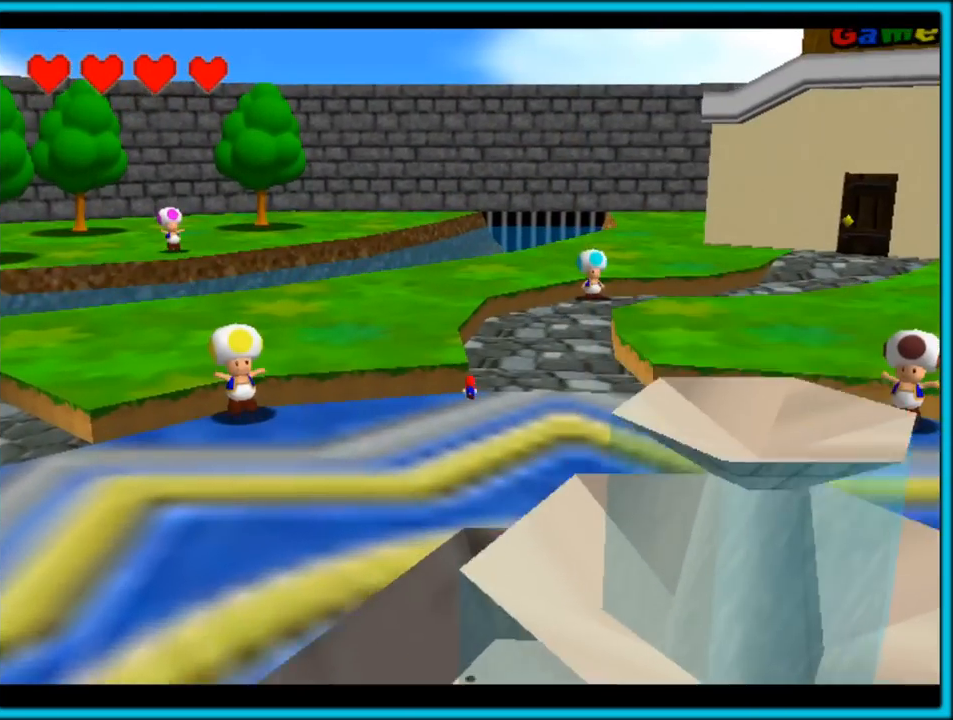
{"dt_ms": 500, "buttons": [], "left_stick": "up", "button_events": [[183, "A", "up"]]}
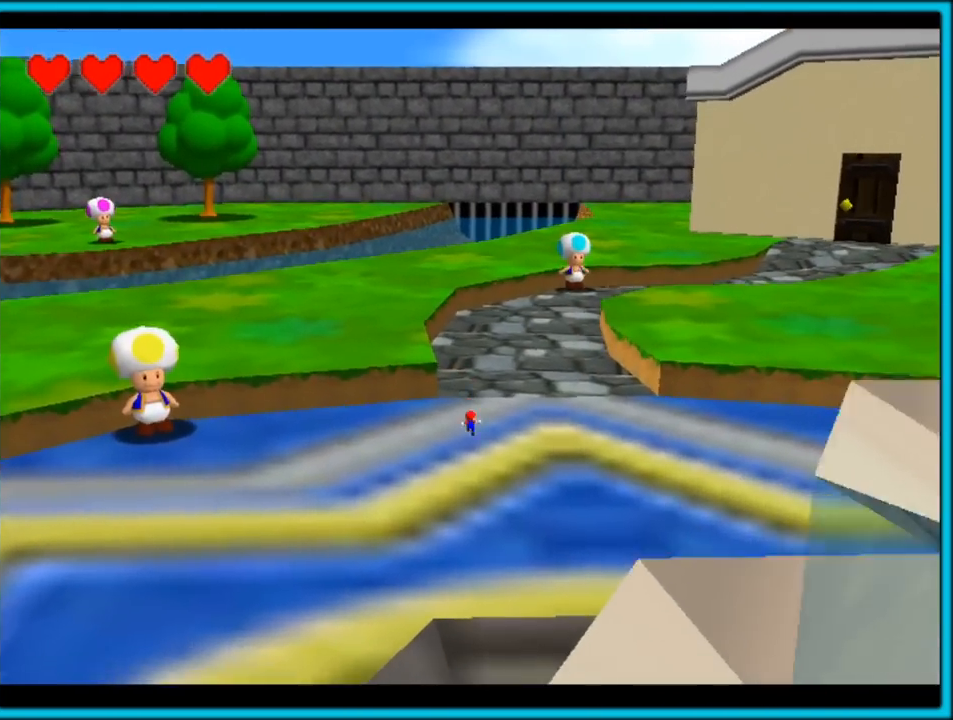
{"dt_ms": 500, "buttons": [], "left_stick": "up-left", "button_events": []}